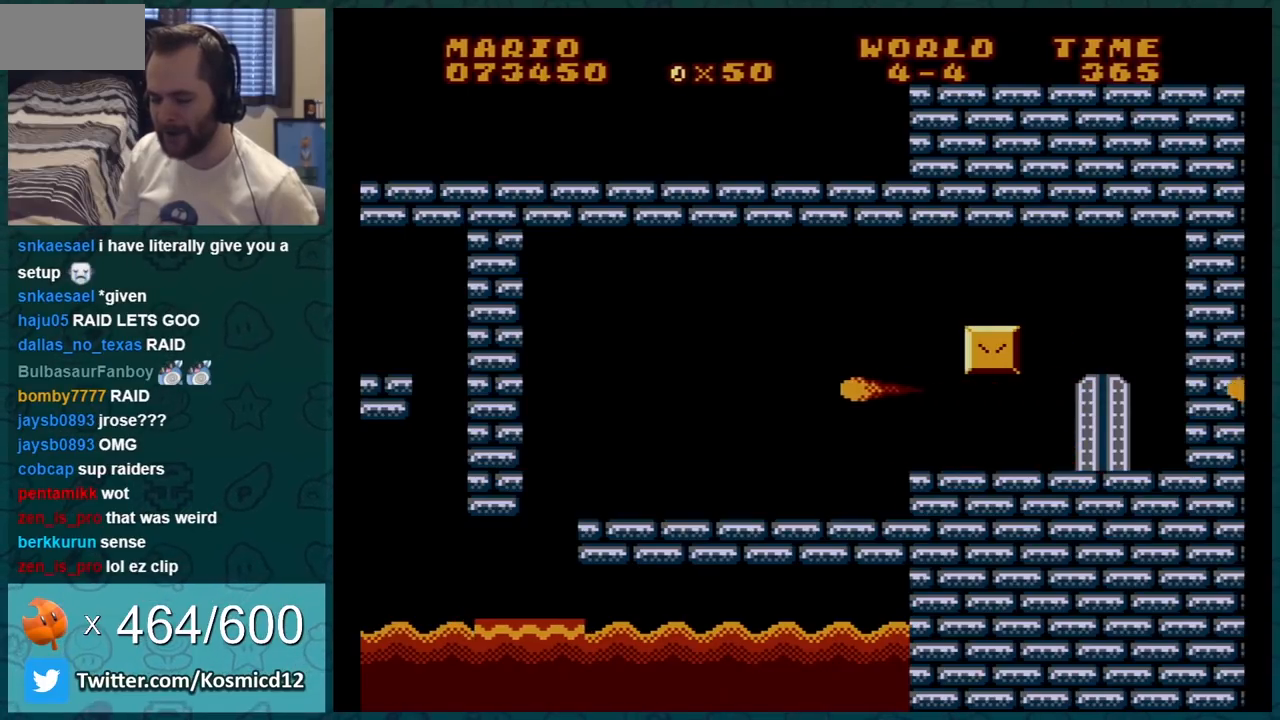
Gameplay with a controller (Nintendo layout); each line is a JSON object with the inputs held at the frame after it. "events" lists button and stick changes between this image and that frame as [ms after this image, input, new state], when the widget could be followed in between. Not read: L3 R3.
{"buttons": ["A"], "events": [[50, "A", "up"], [133, "A", "down"], [300, "A", "up"], [350, "A", "down"], [417, "A", "up"], [500, "A", "down"]]}
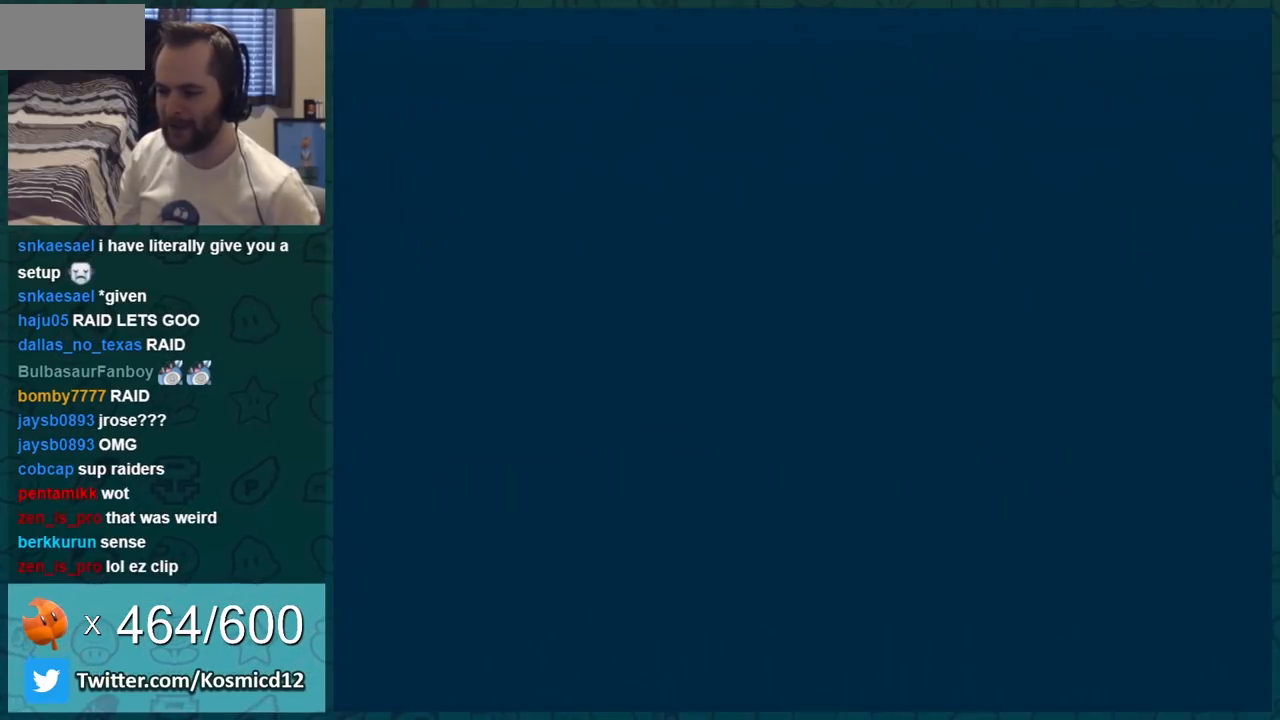
{"buttons": ["B"], "events": [[100, "A", "up"], [100, "B", "down"]]}
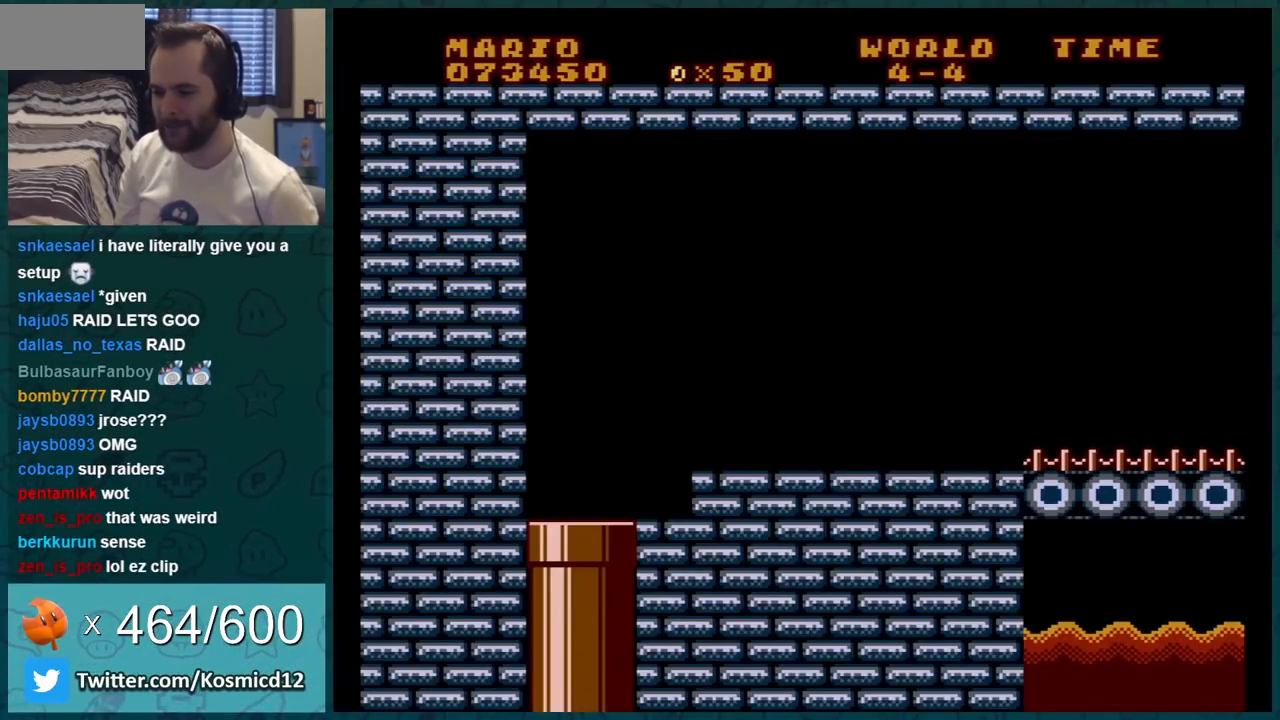
{"buttons": ["B", "DPAD_RIGHT"], "events": [[383, "DPAD_RIGHT", "down"]]}
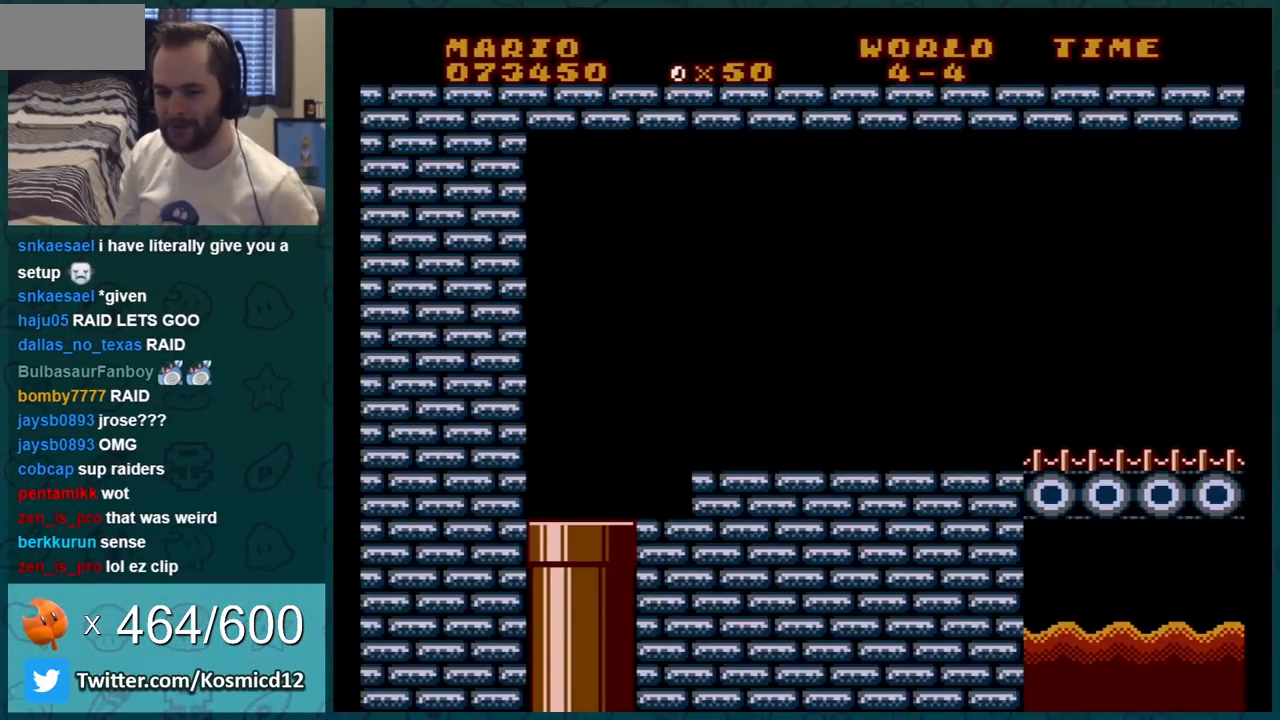
{"buttons": ["B", "DPAD_RIGHT"], "events": []}
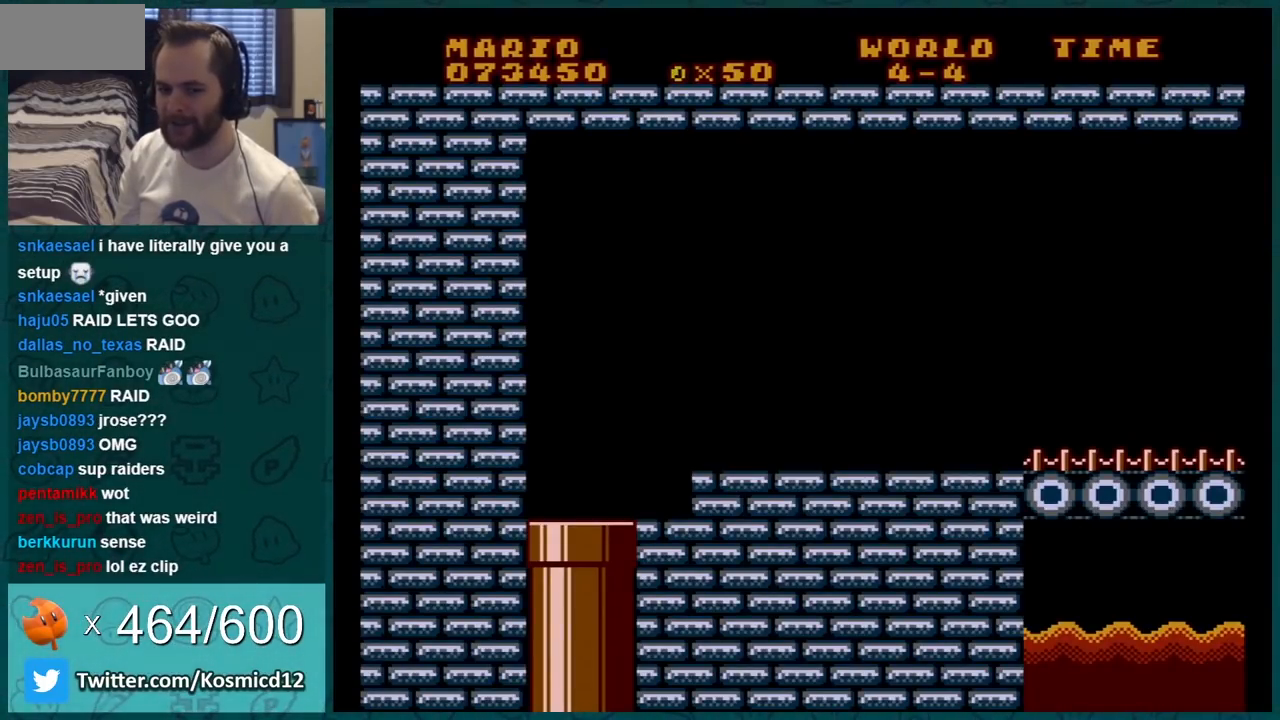
{"buttons": ["B", "DPAD_RIGHT"], "events": []}
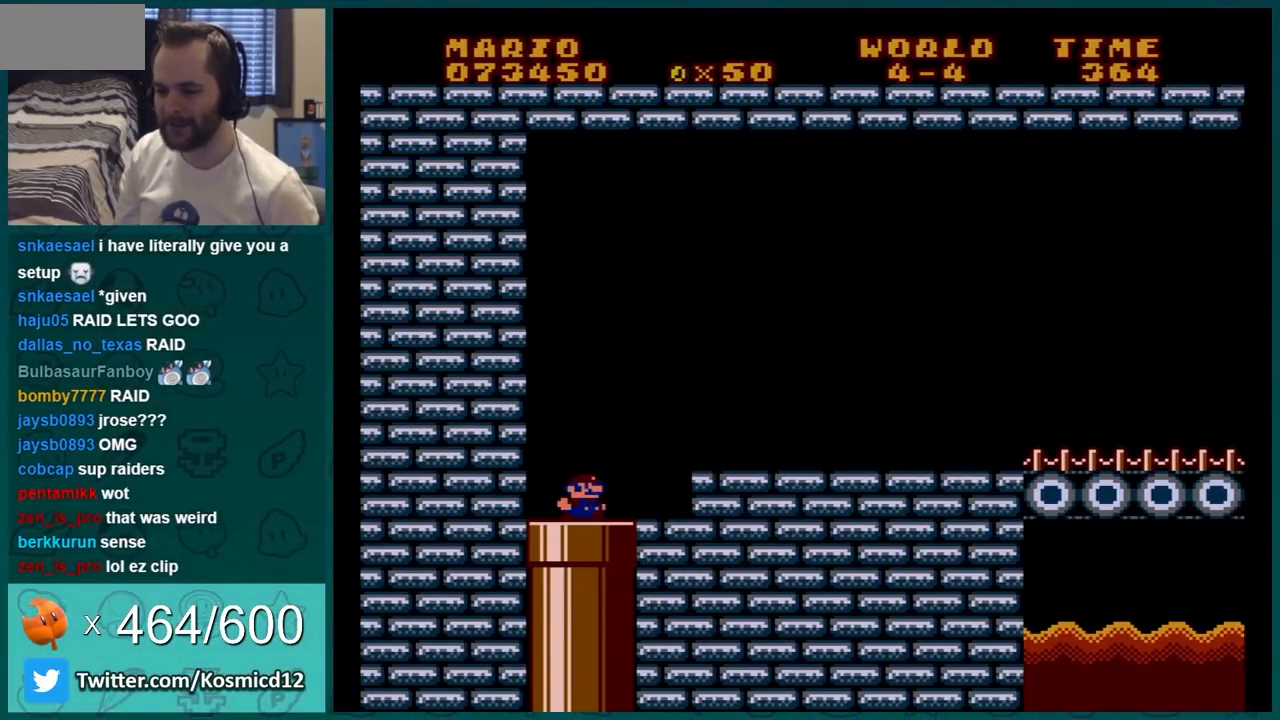
{"buttons": ["B", "DPAD_RIGHT"], "events": [[234, "A", "down"], [284, "A", "up"]]}
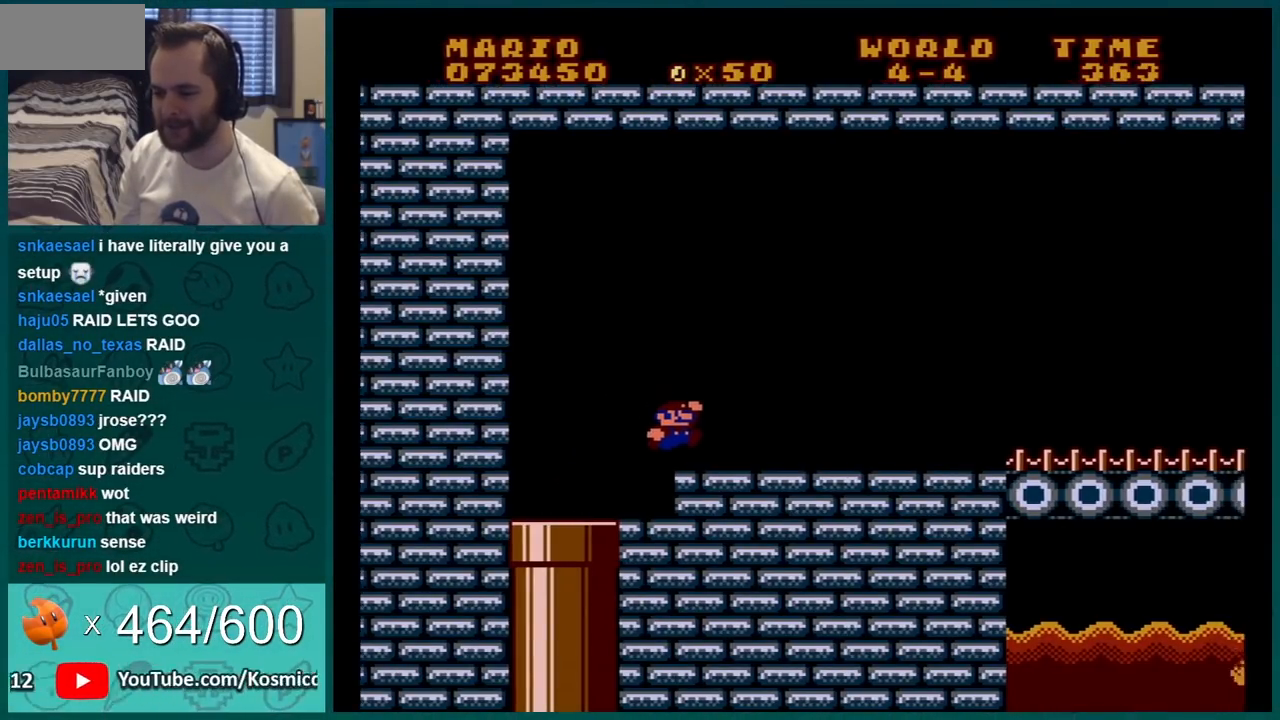
{"buttons": ["B", "DPAD_RIGHT"], "events": []}
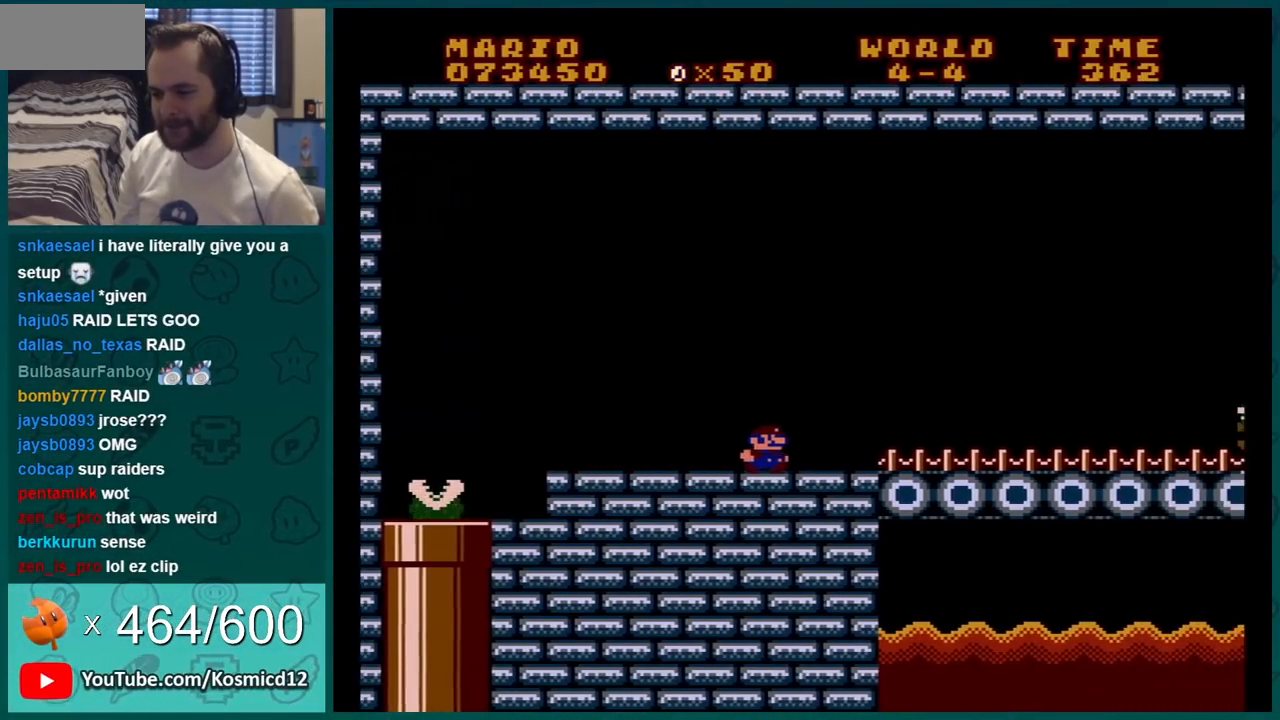
{"buttons": ["B", "DPAD_LEFT"], "events": [[117, "DPAD_RIGHT", "up"], [367, "DPAD_LEFT", "down"]]}
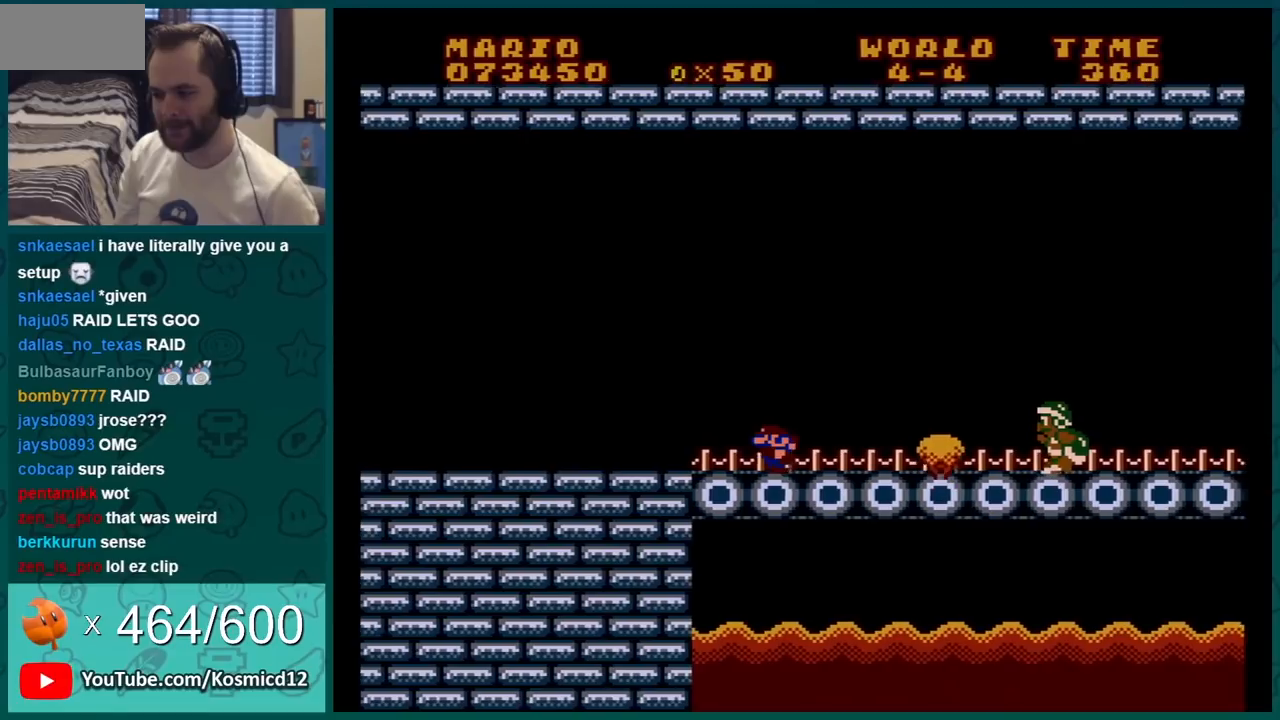
{"buttons": ["B"], "events": [[66, "DPAD_LEFT", "up"], [300, "DPAD_LEFT", "down"], [433, "DPAD_LEFT", "up"]]}
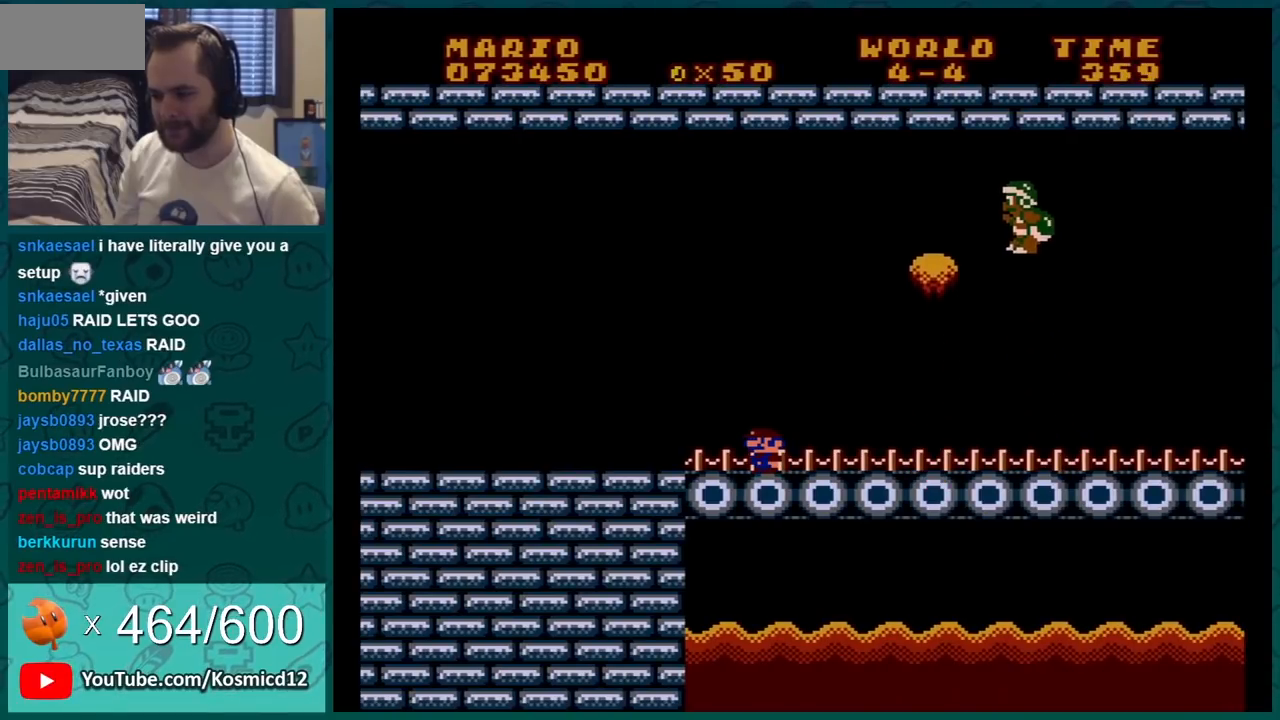
{"buttons": ["B"], "events": [[300, "DPAD_RIGHT", "down"], [434, "DPAD_RIGHT", "up"]]}
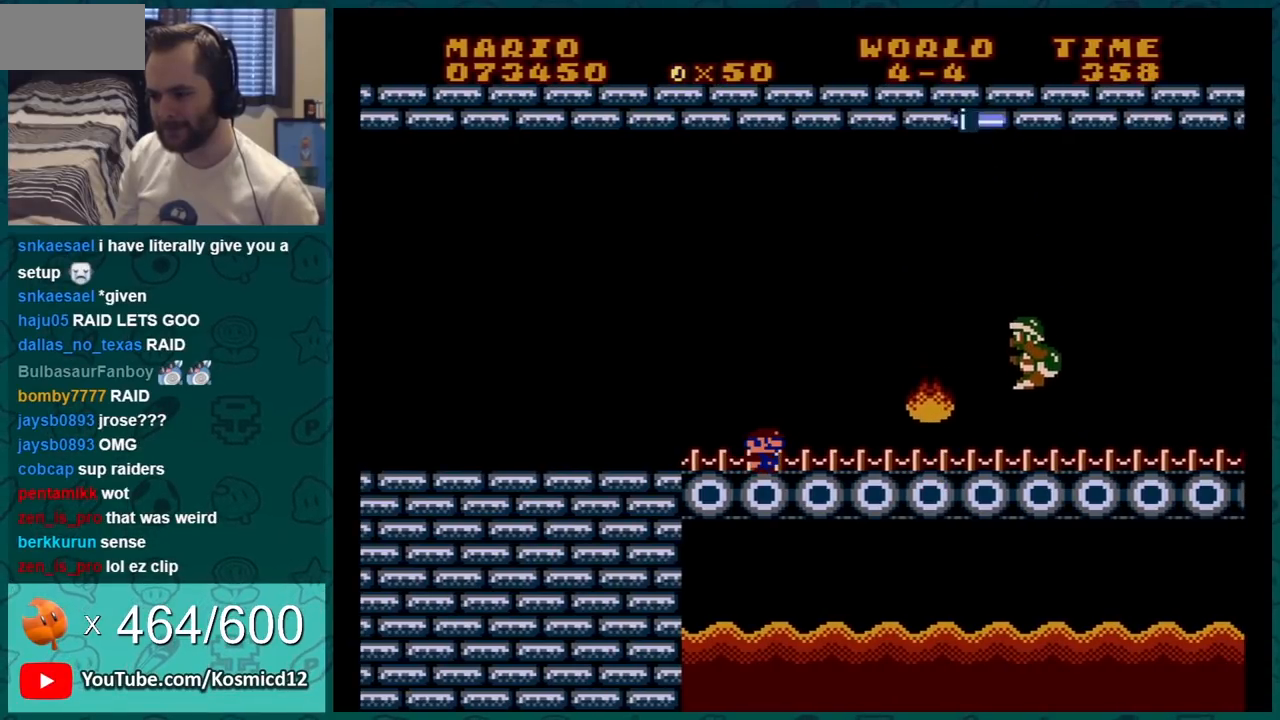
{"buttons": ["B"], "events": [[150, "DPAD_RIGHT", "down"], [433, "DPAD_RIGHT", "up"]]}
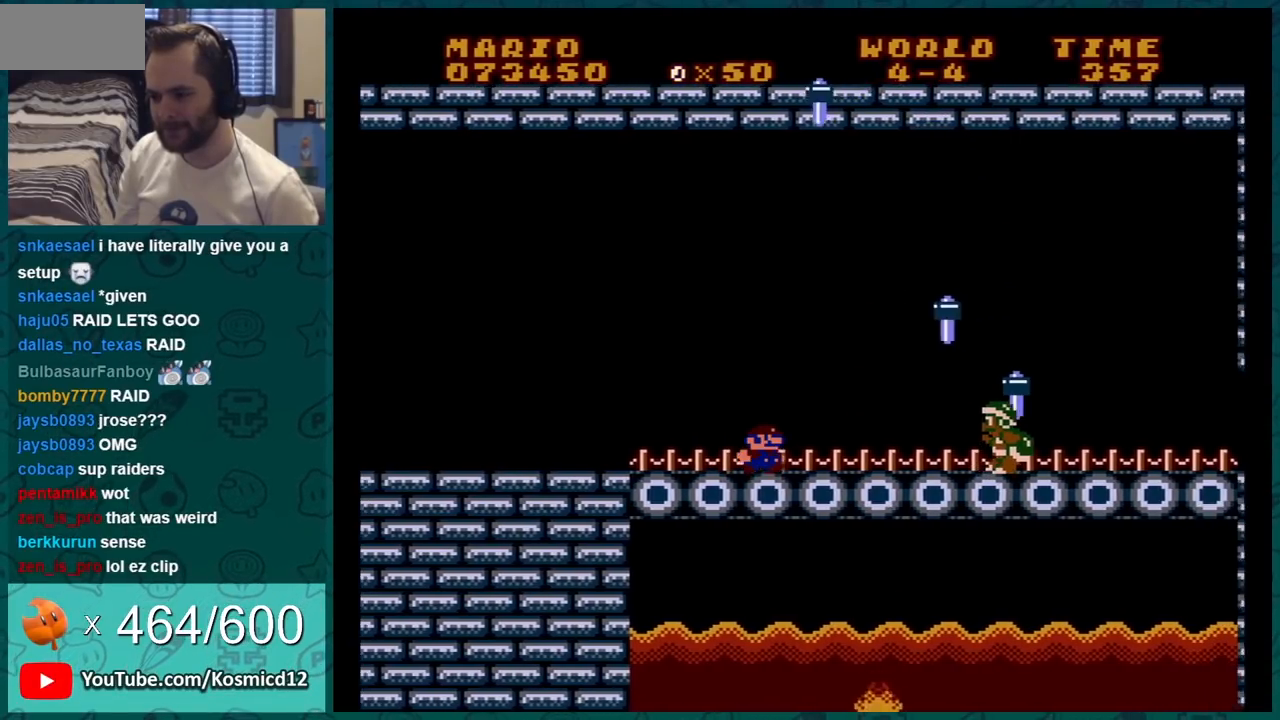
{"buttons": ["B"], "events": [[50, "DPAD_LEFT", "down"], [184, "DPAD_LEFT", "up"], [367, "DPAD_RIGHT", "down"], [501, "DPAD_RIGHT", "up"]]}
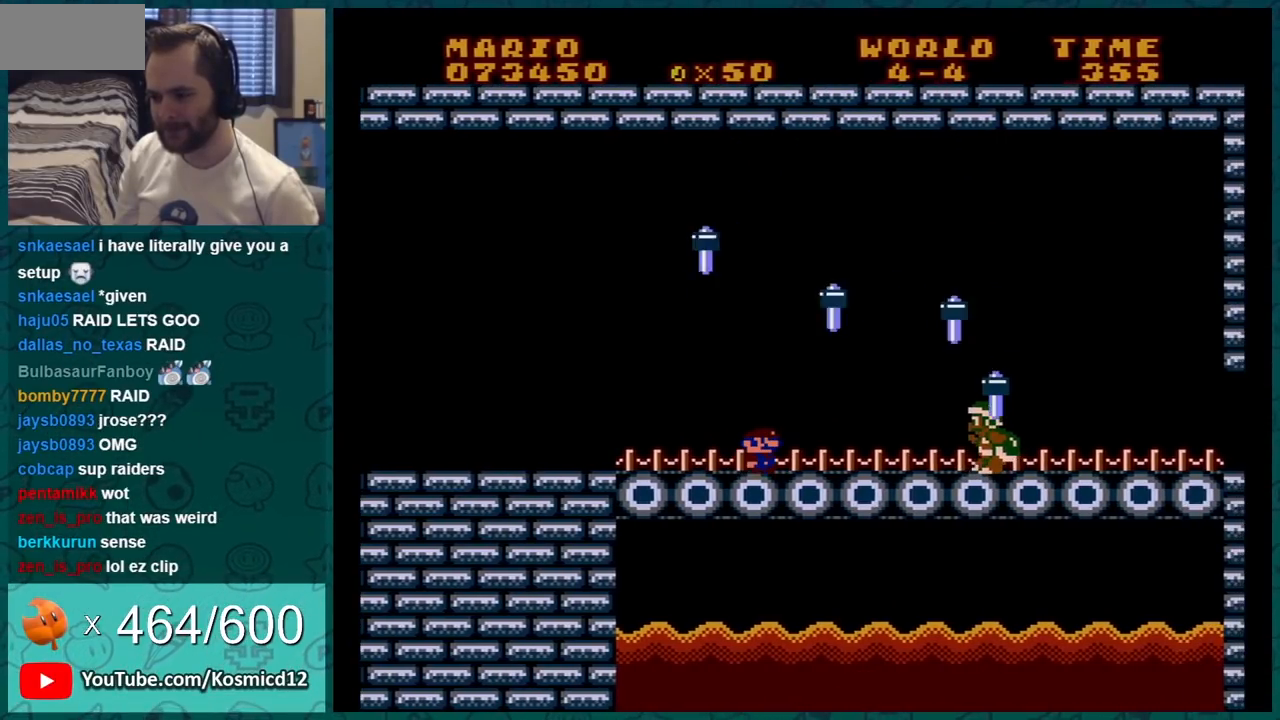
{"buttons": ["B", "DPAD_LEFT"], "events": [[116, "DPAD_RIGHT", "down"], [333, "DPAD_RIGHT", "up"], [500, "DPAD_LEFT", "down"]]}
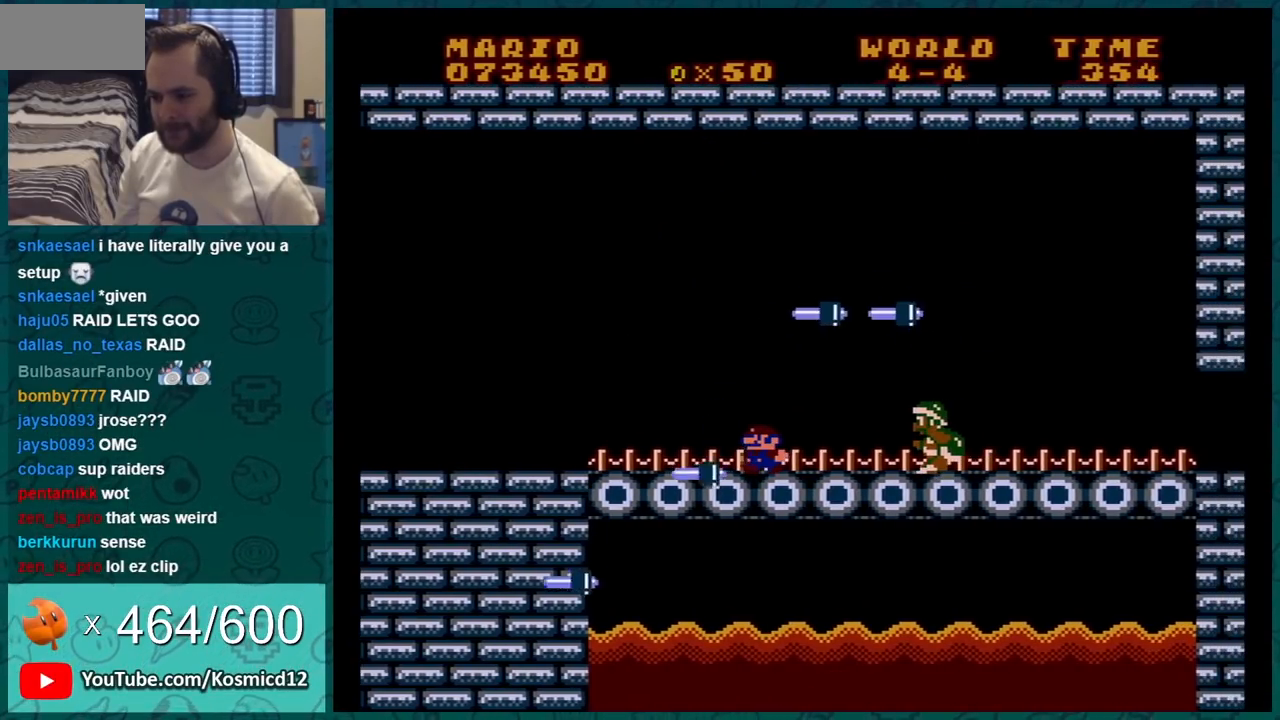
{"buttons": ["B", "DPAD_LEFT"], "events": []}
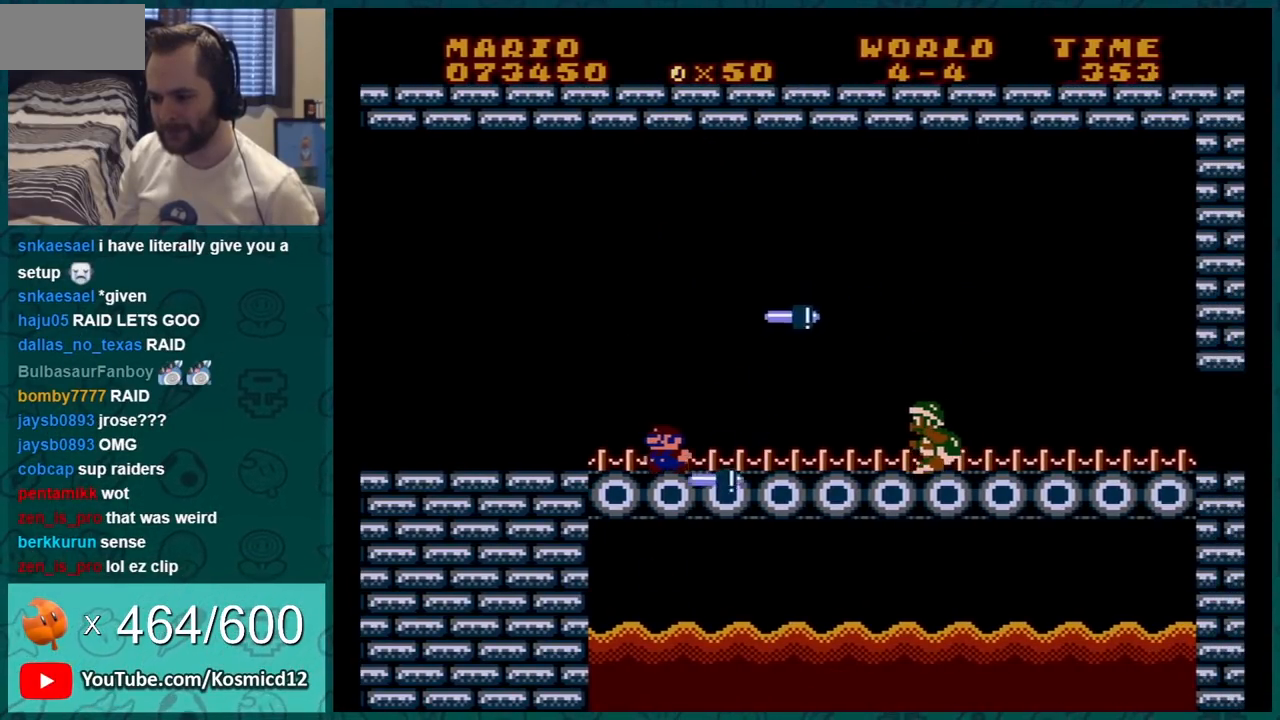
{"buttons": ["B", "DPAD_RIGHT"], "events": [[150, "DPAD_LEFT", "up"], [367, "DPAD_RIGHT", "down"]]}
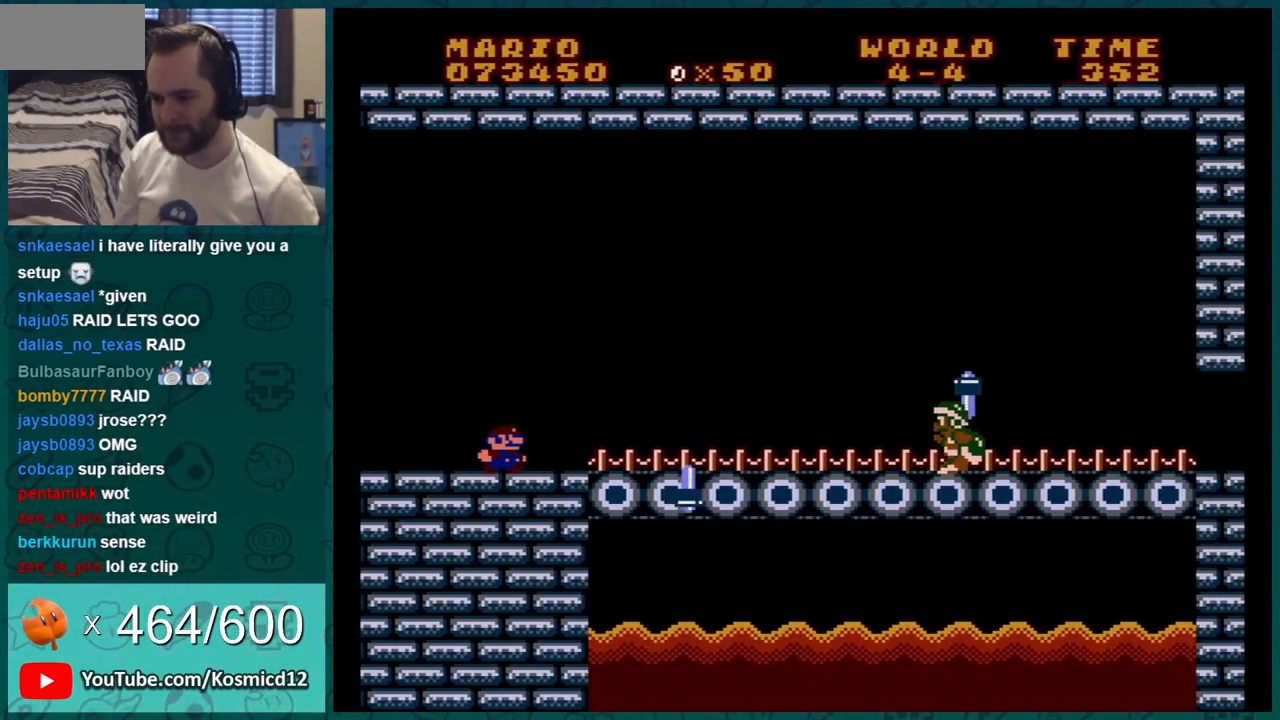
{"buttons": ["B"], "events": [[184, "DPAD_RIGHT", "up"]]}
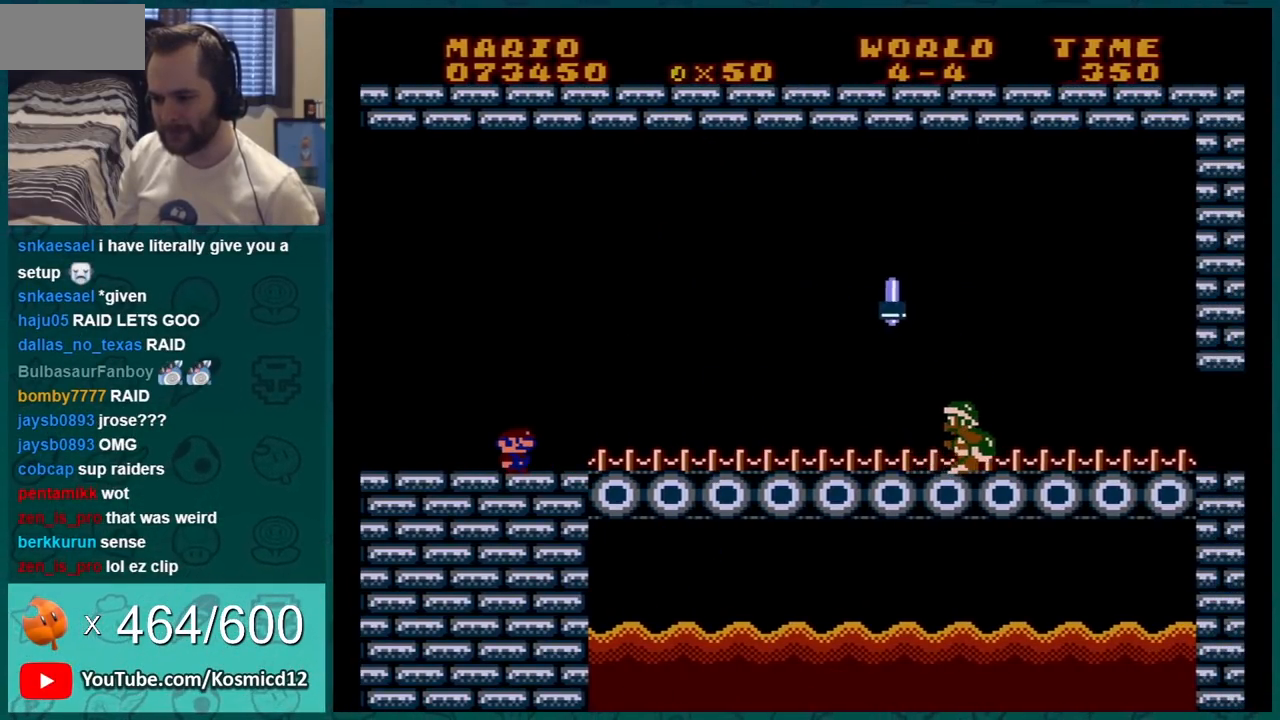
{"buttons": ["B"], "events": [[150, "DPAD_LEFT", "down"], [233, "DPAD_LEFT", "up"]]}
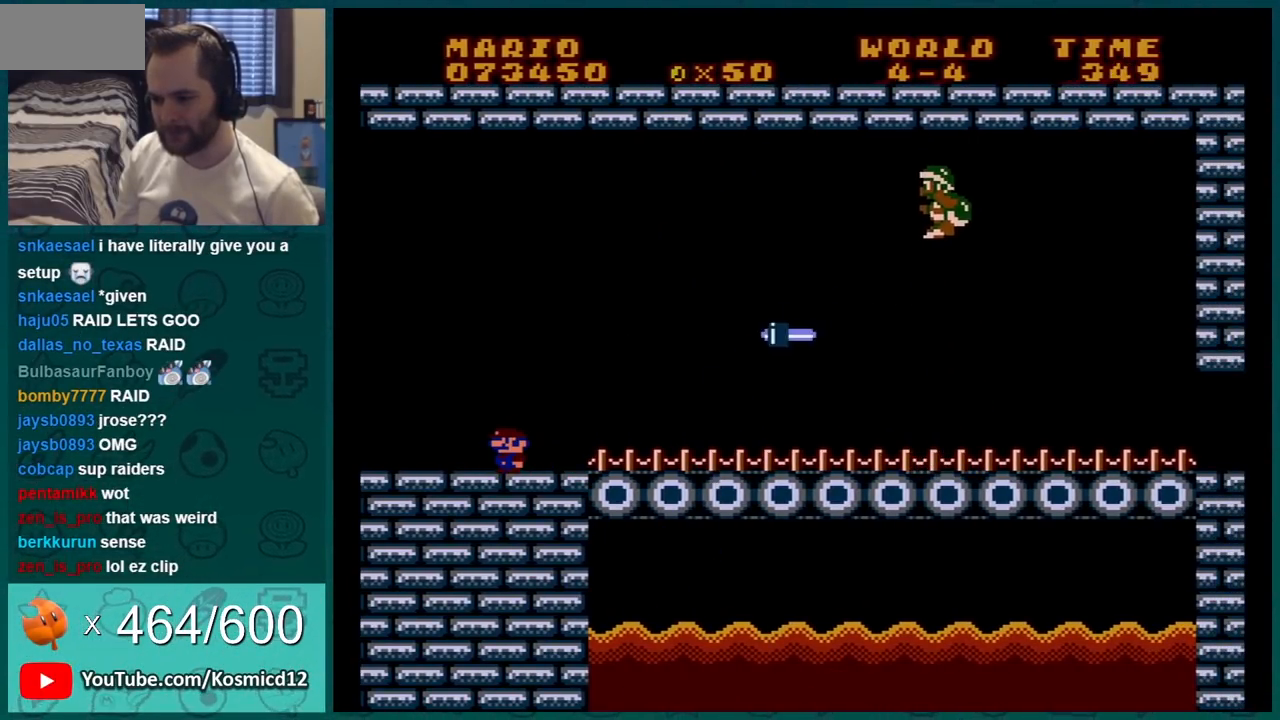
{"buttons": ["B"], "events": [[167, "DPAD_RIGHT", "down"], [467, "DPAD_RIGHT", "up"]]}
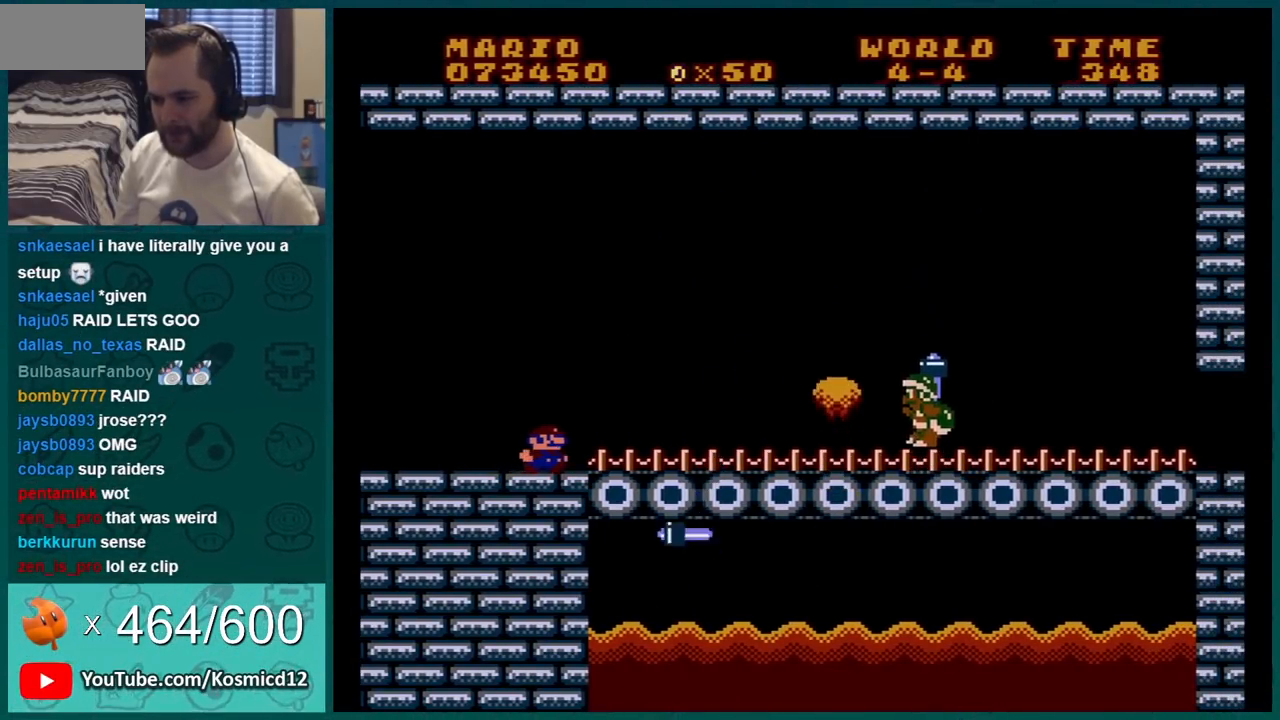
{"buttons": ["B"], "events": [[83, "DPAD_LEFT", "down"], [200, "DPAD_LEFT", "up"], [367, "DPAD_RIGHT", "down"], [483, "DPAD_RIGHT", "up"]]}
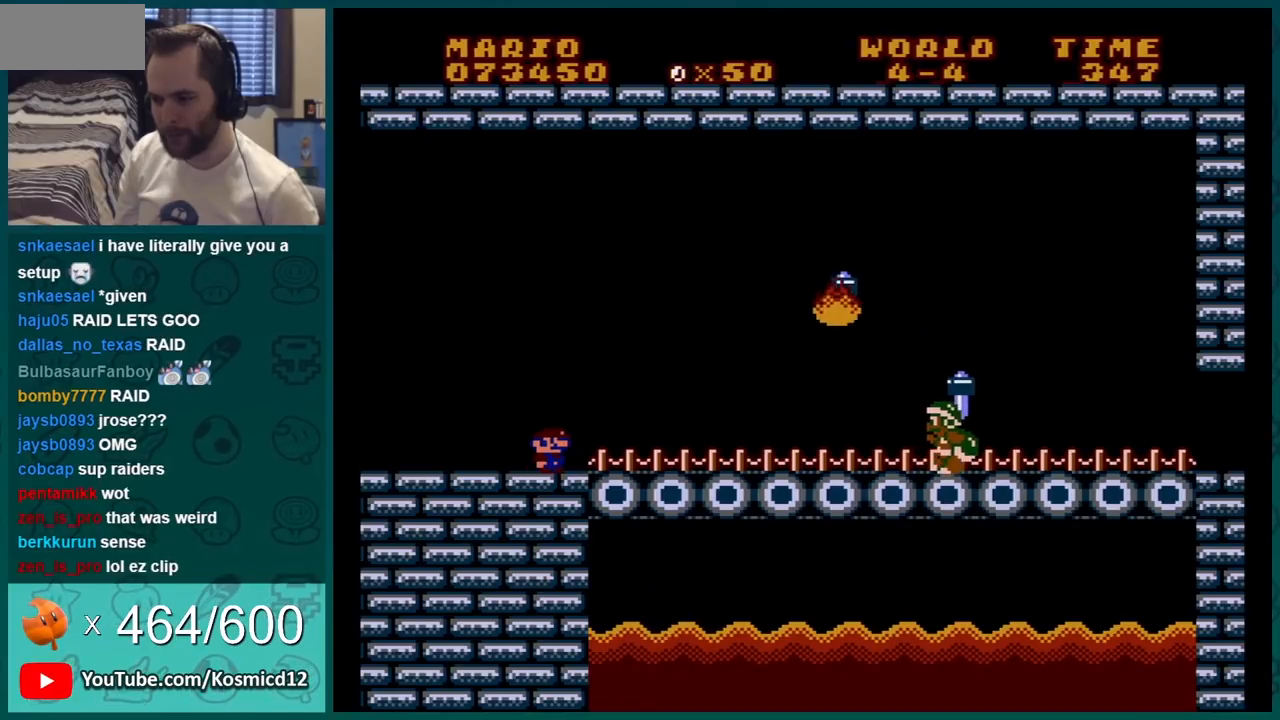
{"buttons": ["B", "DPAD_LEFT"], "events": [[184, "DPAD_LEFT", "down"], [234, "DPAD_LEFT", "up"], [350, "DPAD_LEFT", "down"]]}
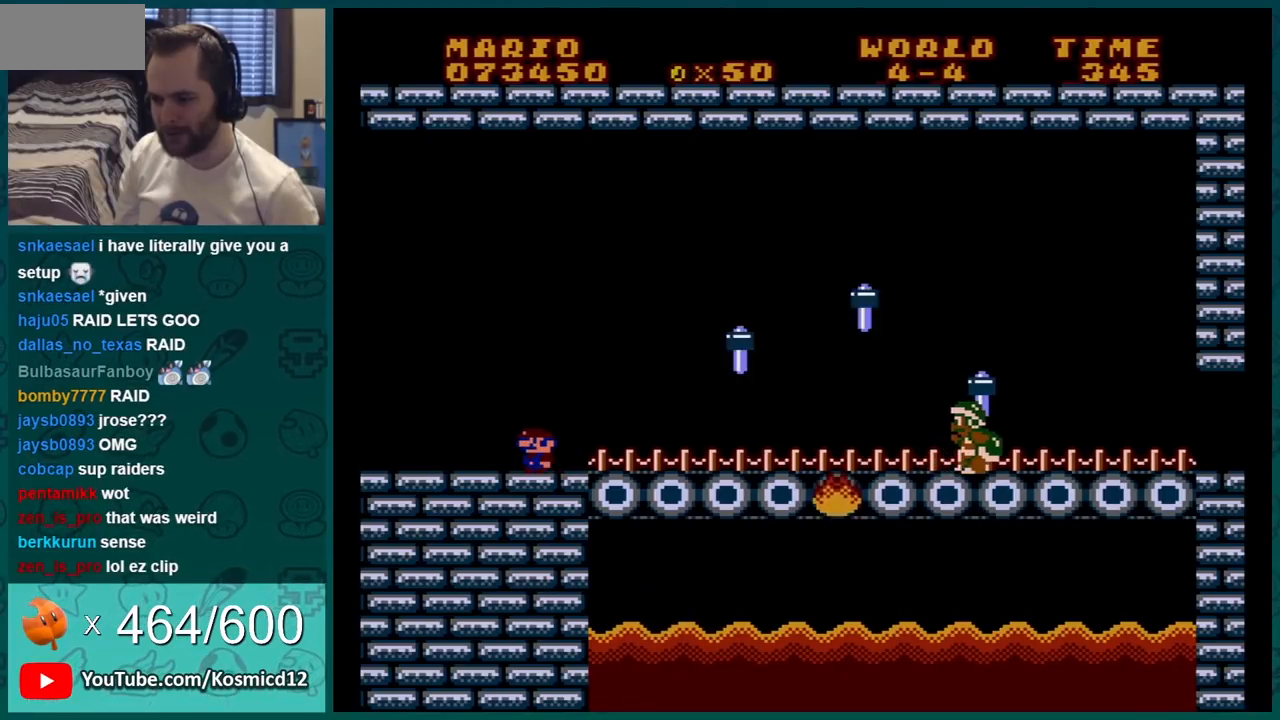
{"buttons": ["B"], "events": [[200, "DPAD_LEFT", "up"], [266, "DPAD_RIGHT", "down"], [483, "DPAD_RIGHT", "up"]]}
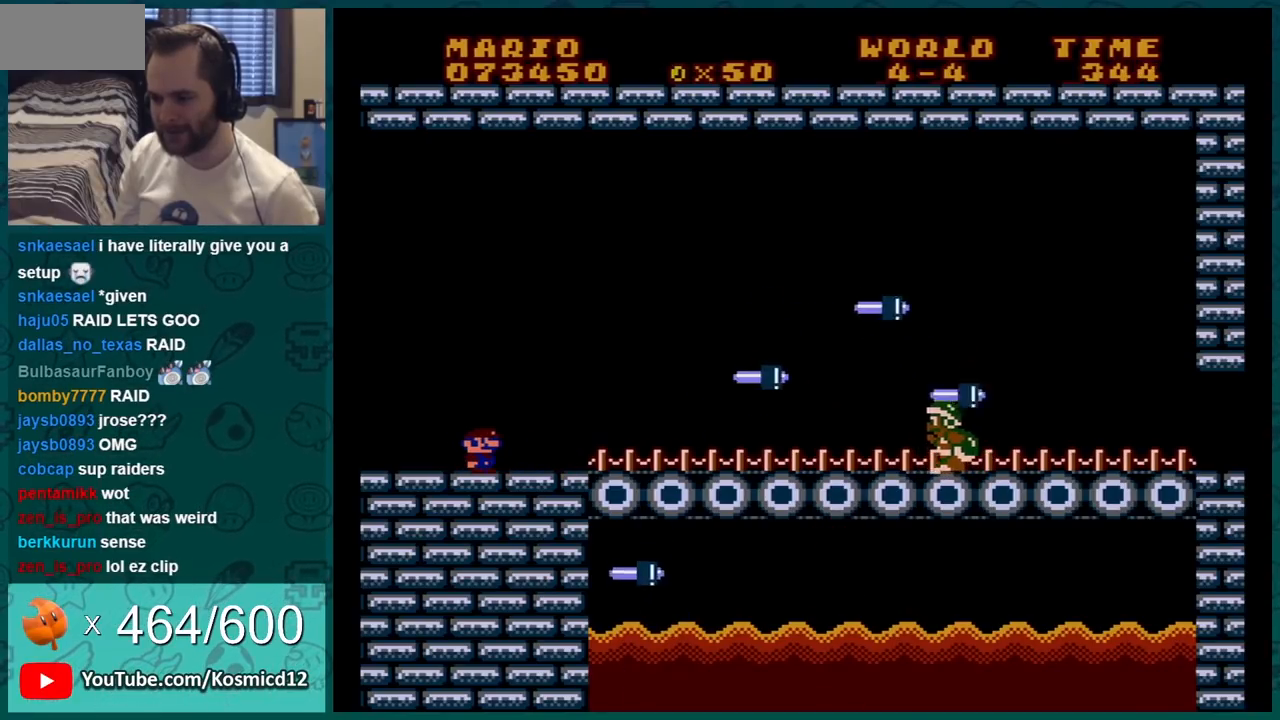
{"buttons": ["B"], "events": [[267, "DPAD_LEFT", "down"], [384, "DPAD_LEFT", "up"]]}
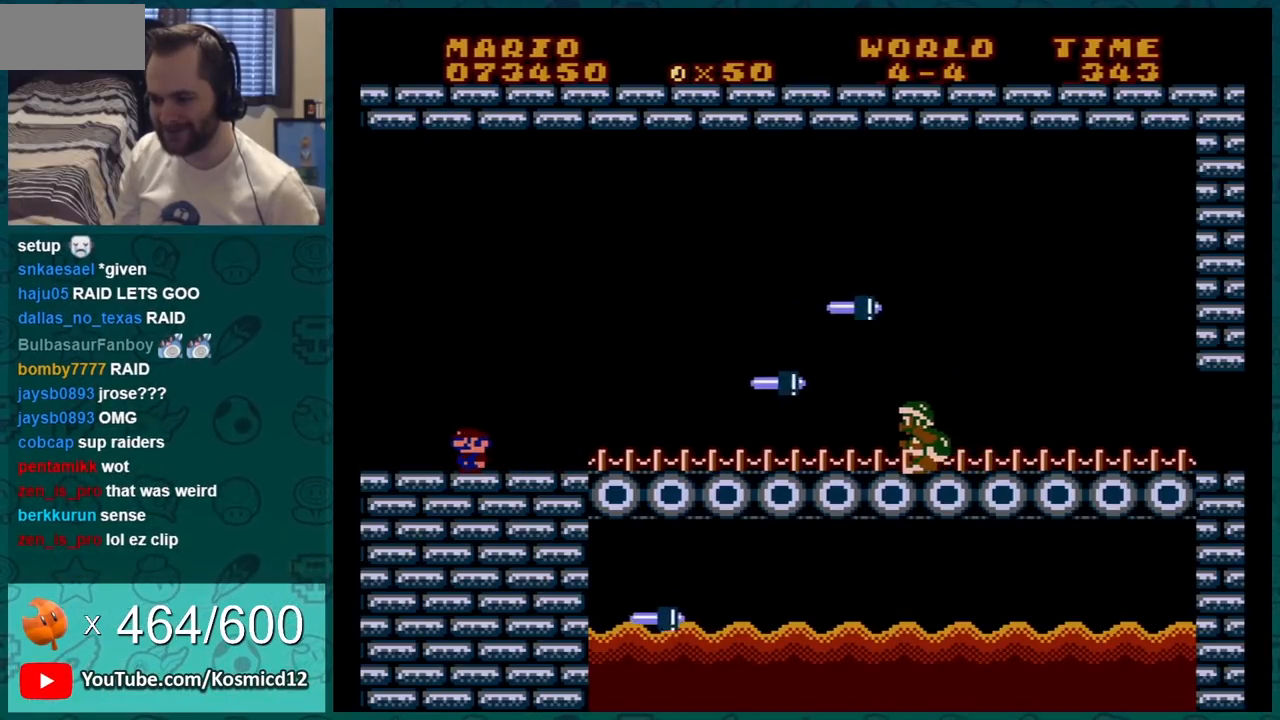
{"buttons": ["B", "DPAD_LEFT"], "events": [[100, "A", "down"], [100, "DPAD_RIGHT", "down"], [200, "A", "up"], [350, "DPAD_RIGHT", "up"], [417, "DPAD_LEFT", "down"]]}
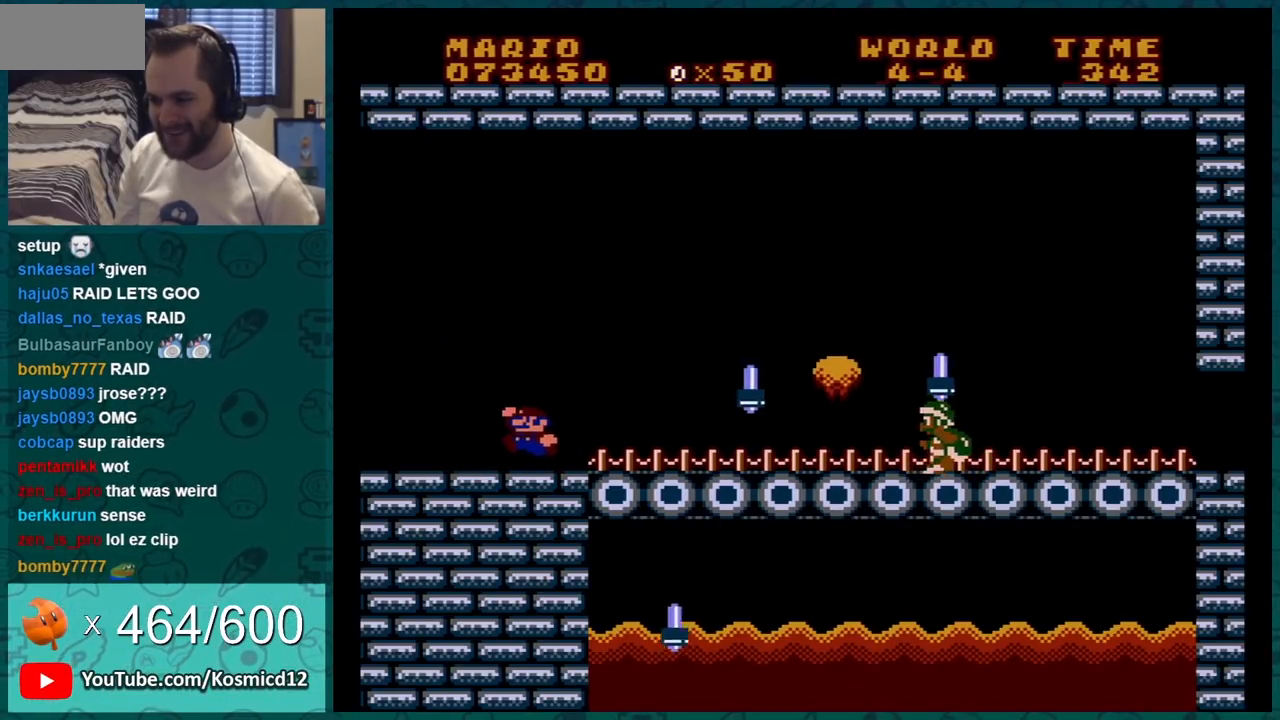
{"buttons": ["B"], "events": [[33, "DPAD_LEFT", "up"], [284, "DPAD_LEFT", "down"], [417, "DPAD_LEFT", "up"]]}
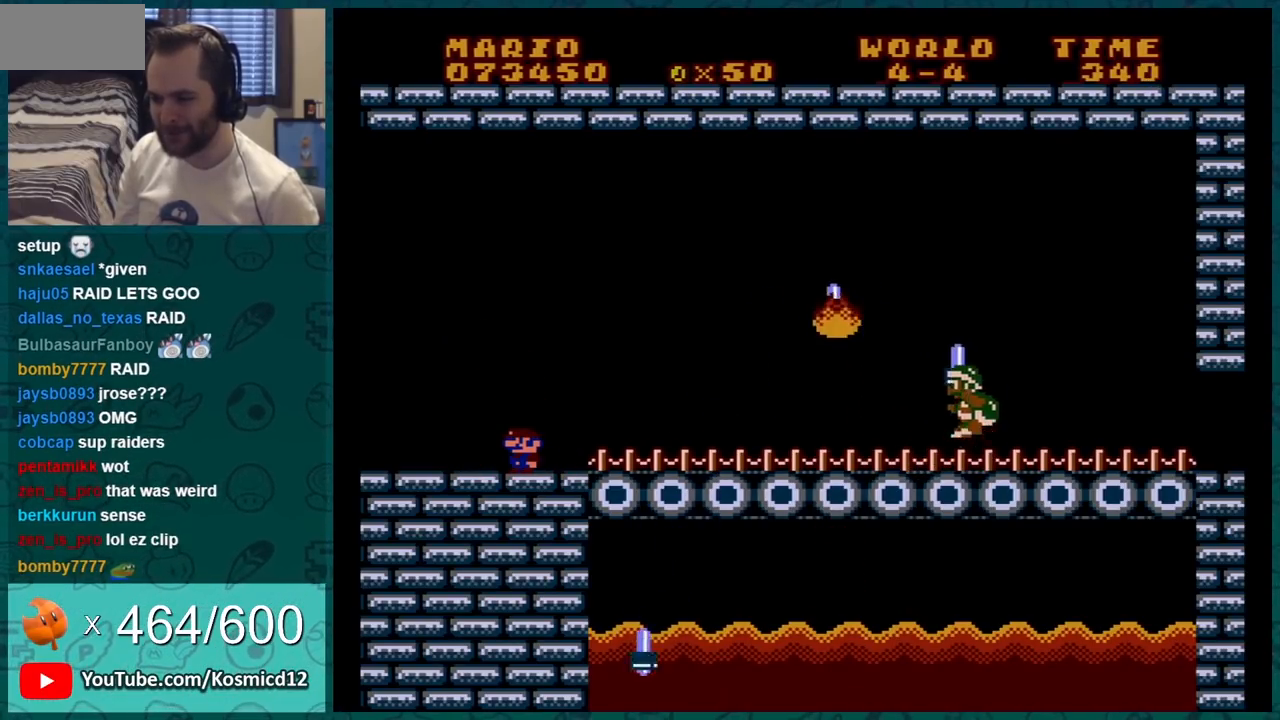
{"buttons": ["B"], "events": []}
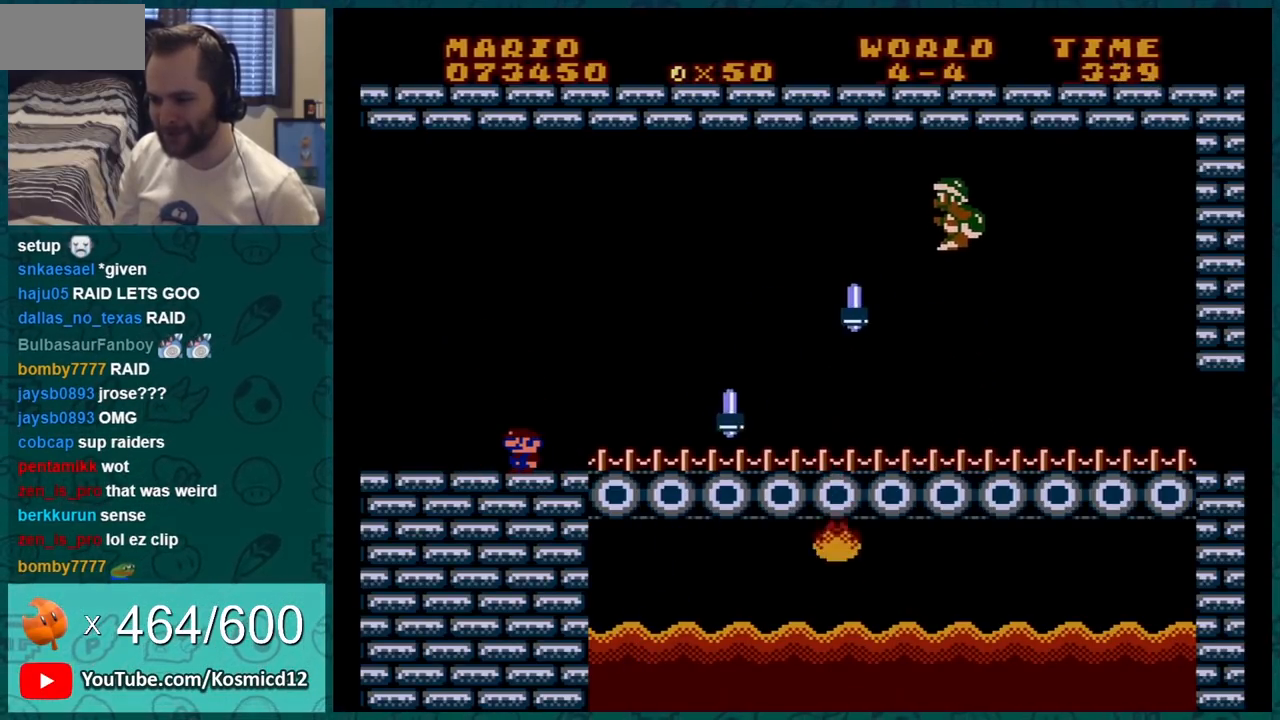
{"buttons": ["B", "DPAD_RIGHT"], "events": [[250, "A", "down"], [284, "DPAD_RIGHT", "down"], [434, "A", "up"]]}
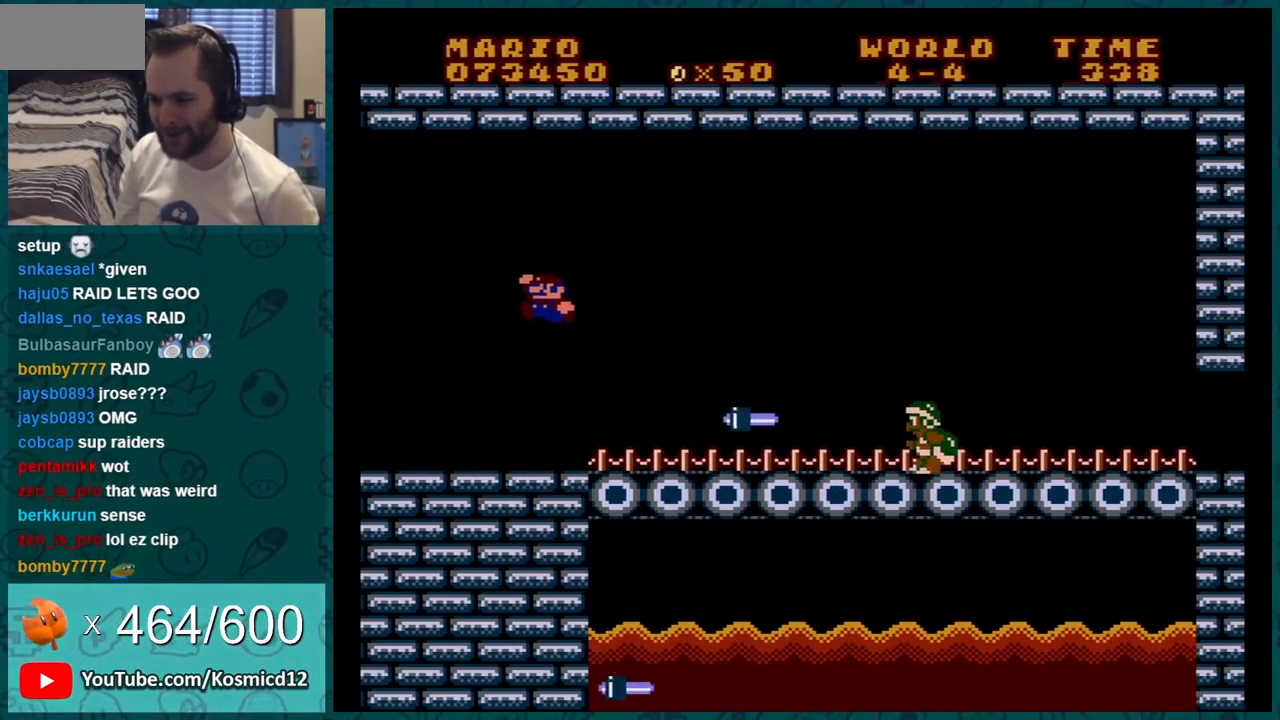
{"buttons": ["A", "B", "DPAD_RIGHT"], "events": [[383, "A", "down"]]}
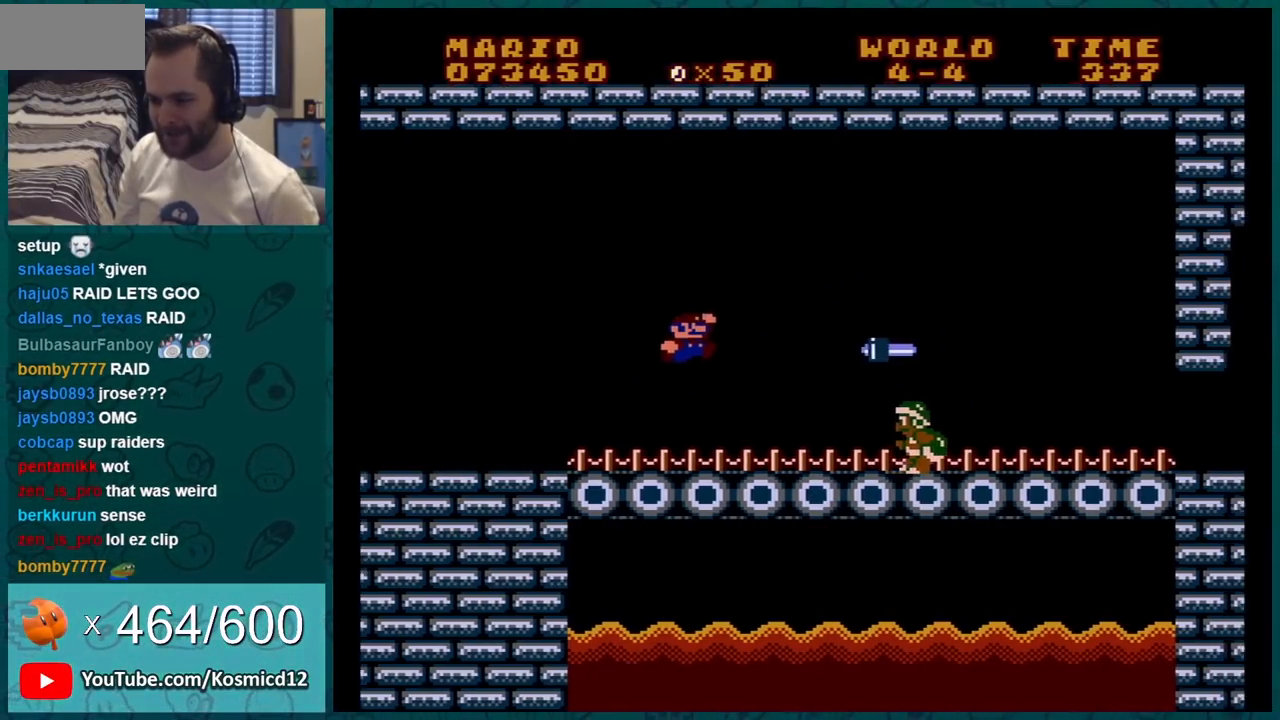
{"buttons": ["B", "DPAD_RIGHT"], "events": [[400, "A", "up"]]}